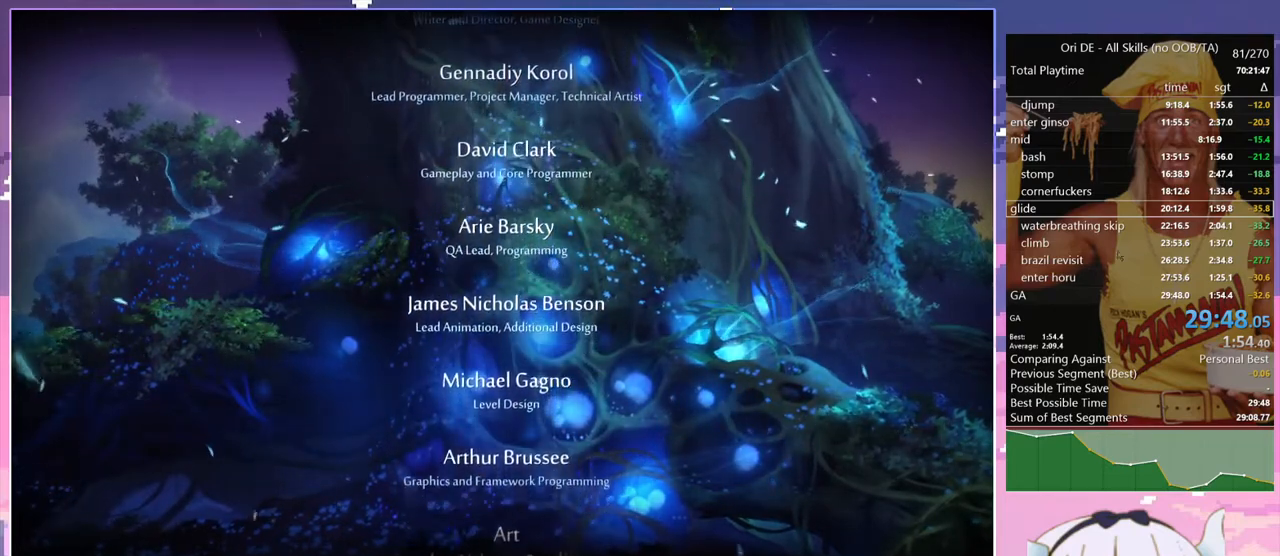
Gameplay with keyboard; each line is a JSON object with the keys held at the frame after it. "events" lists presses ("down") and releases ("up") of "bash", "bash2", "bash3", "bash4", "bz", "cdash", "cjump", "climb", "confirm", "confirm2", "d", "dash", "dbash", "debug", "escape", "glide", "grnde", "grnde2", "jump", "jump2", "pause", "q", "rjump", "s", "sa", "save", "spirit" and "toggle" between this image and that frame as [ms after this image, input, new state], when the widget could be followed in between. No other keys are recorded. Mouse input is not recorded. Key names are as the overlay labels them; some are game actions (e.g. jump) rather than physical keys.
{"keys": [], "events": []}
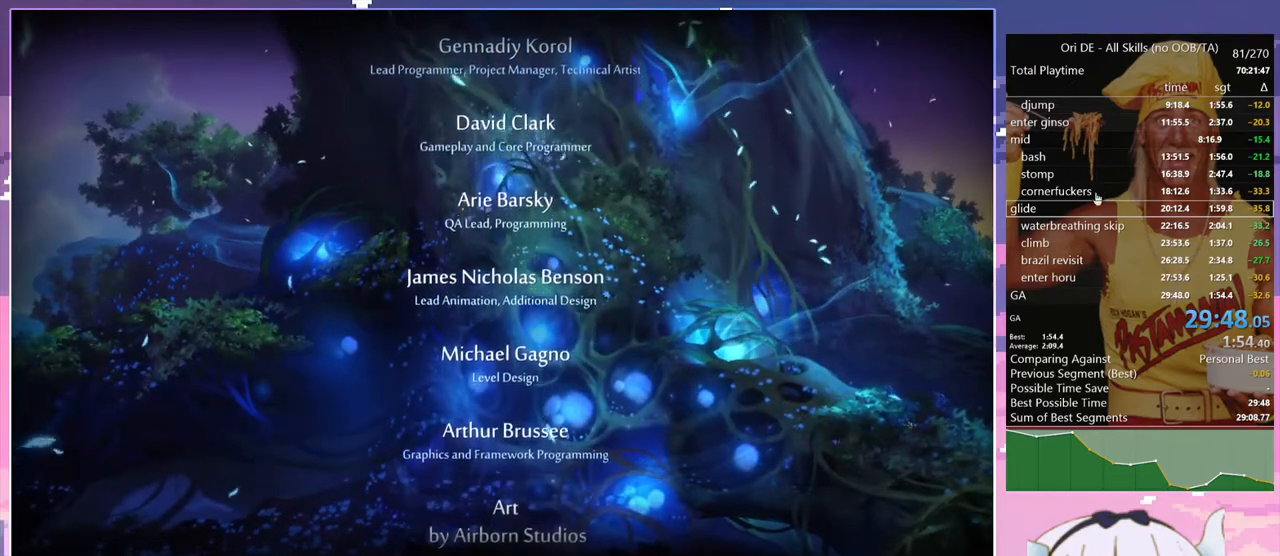
{"keys": [], "events": [[100, "dash", "down"], [200, "dash", "up"]]}
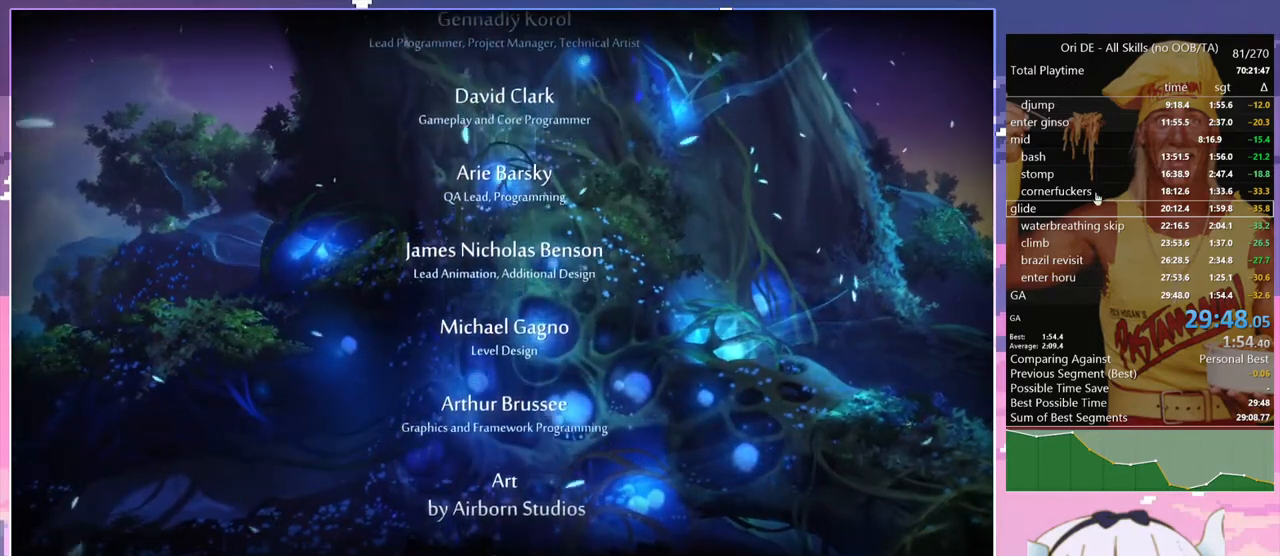
{"keys": [], "events": []}
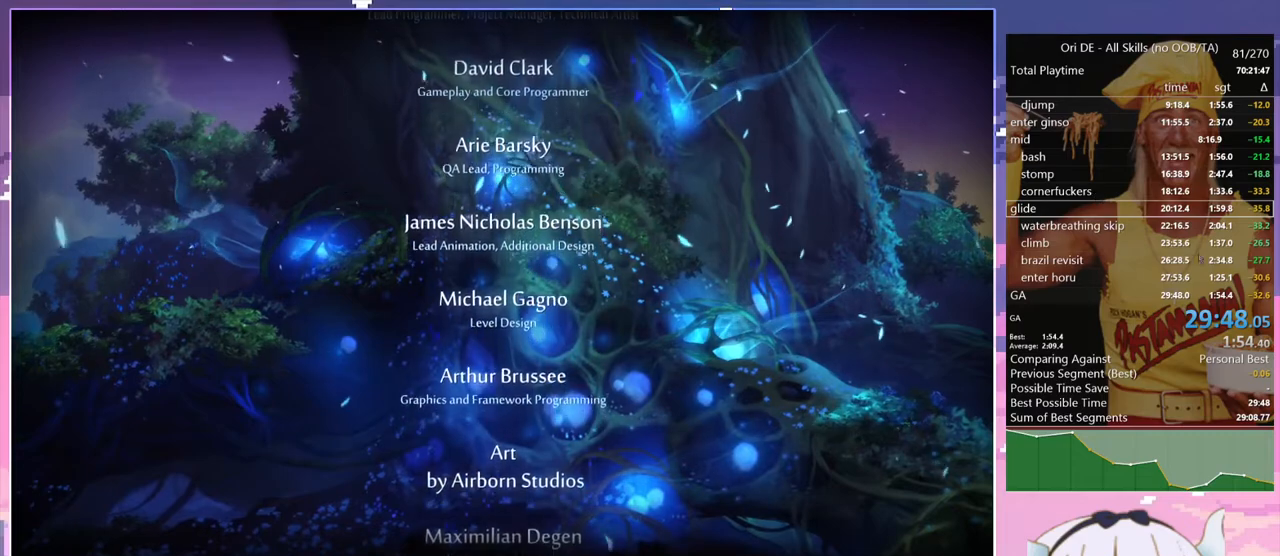
{"keys": [], "events": []}
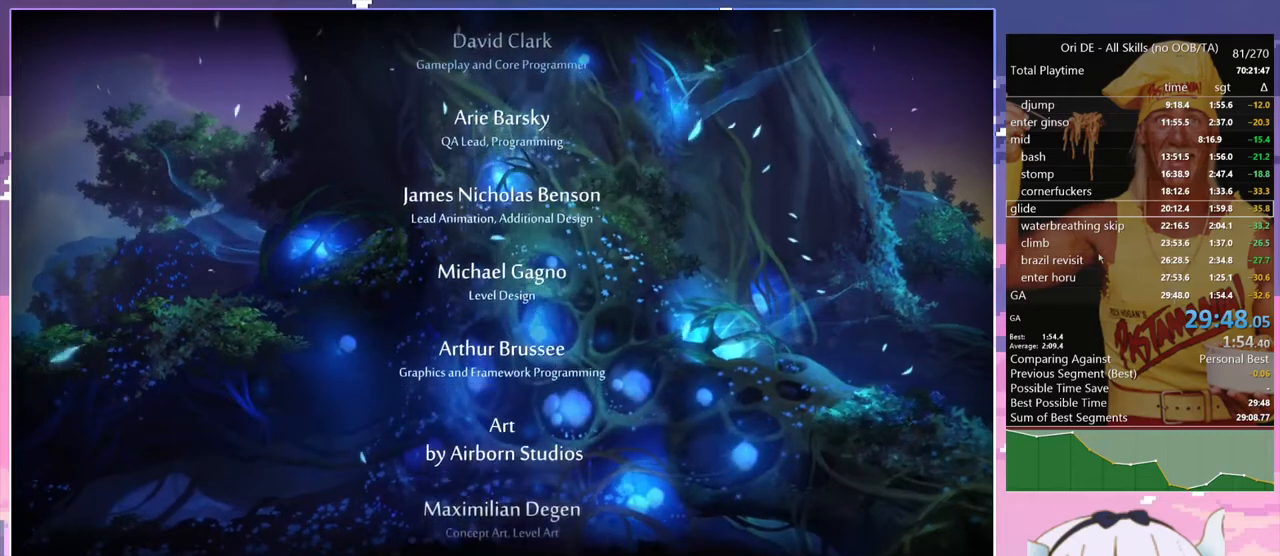
{"keys": [], "events": []}
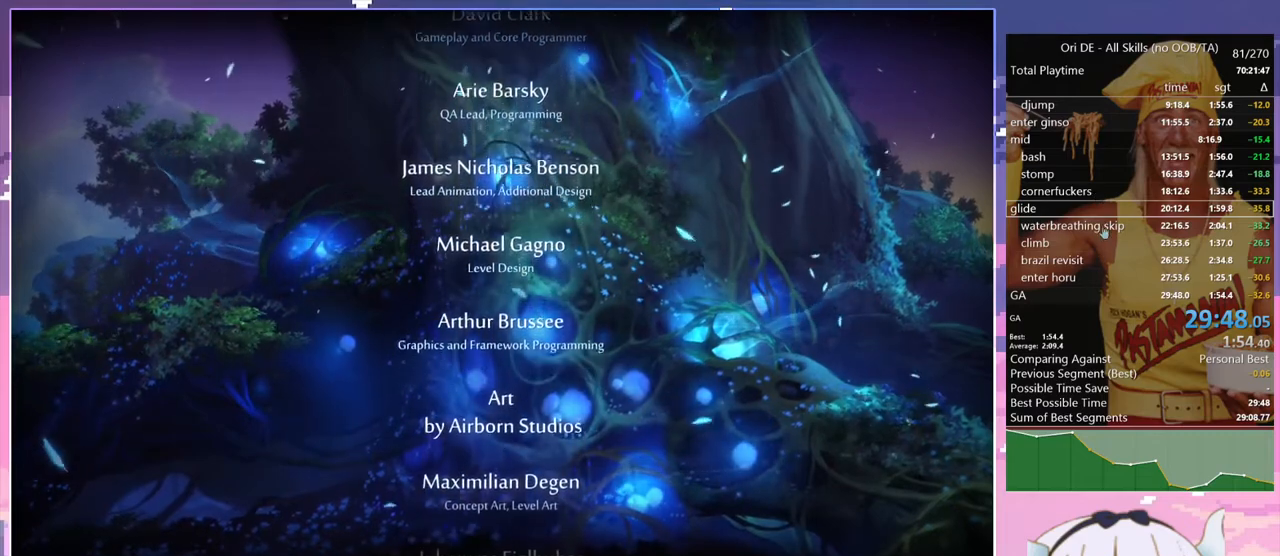
{"keys": [], "events": []}
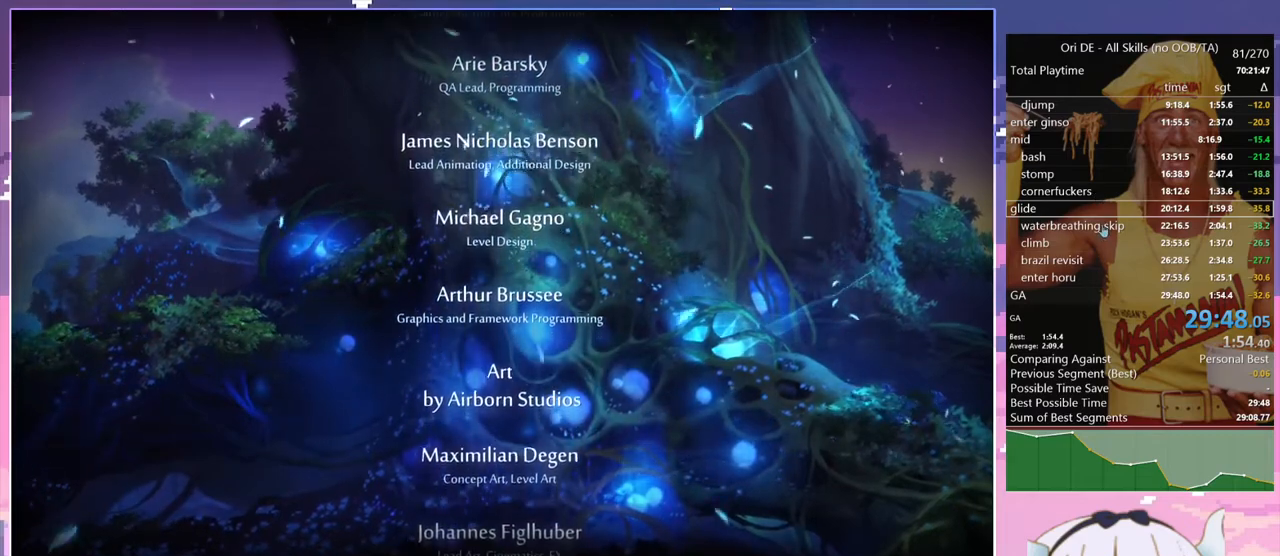
{"keys": [], "events": []}
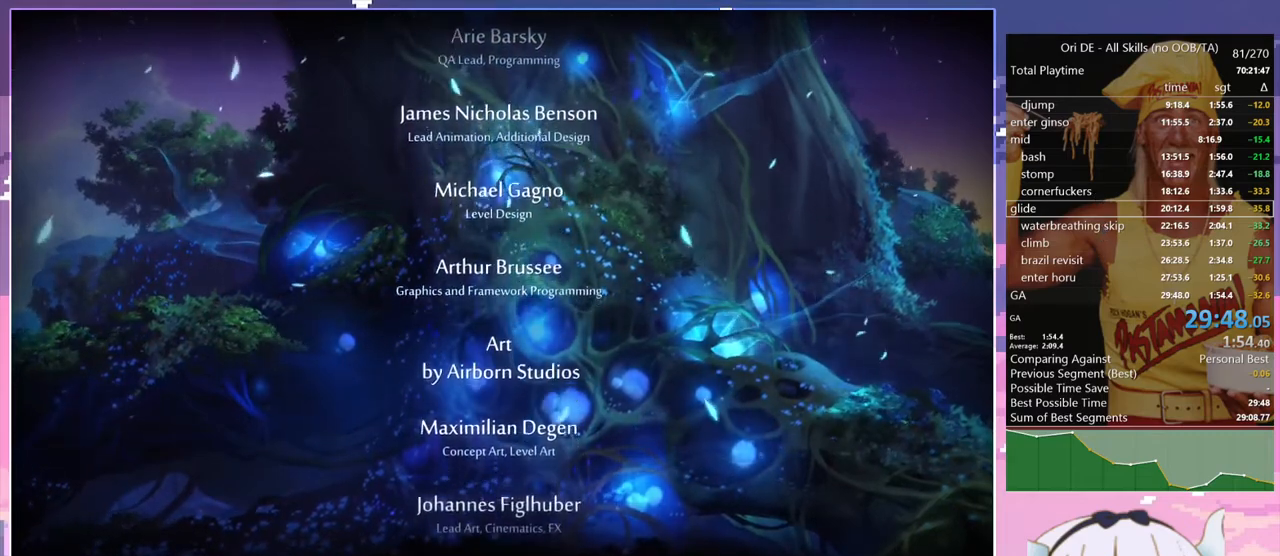
{"keys": [], "events": [[300, "dash", "down"], [384, "dash", "up"]]}
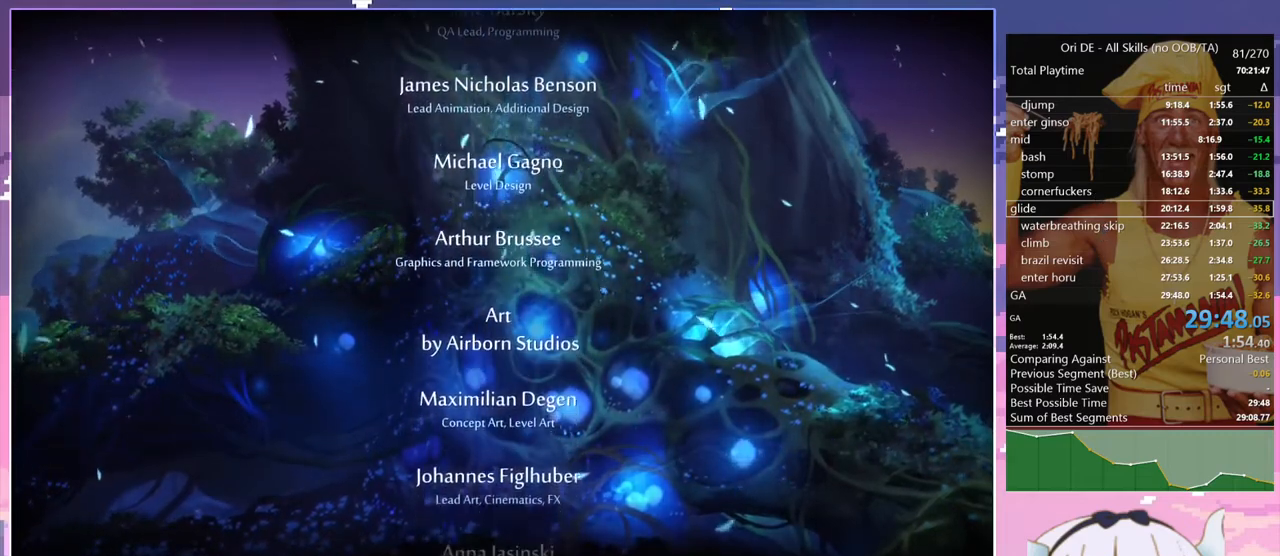
{"keys": [], "events": []}
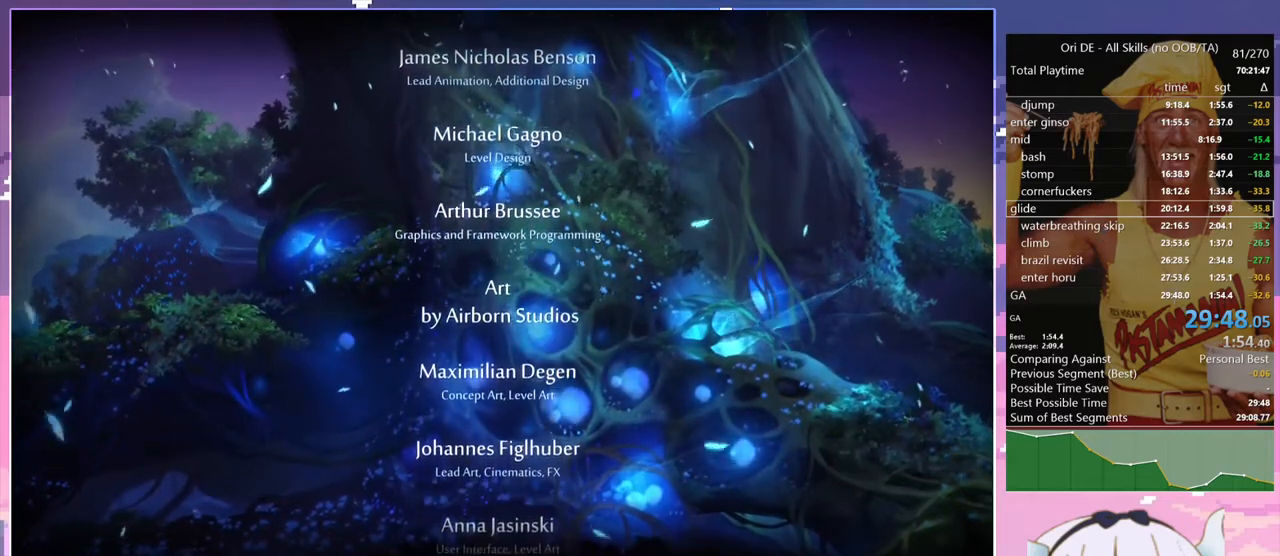
{"keys": [], "events": []}
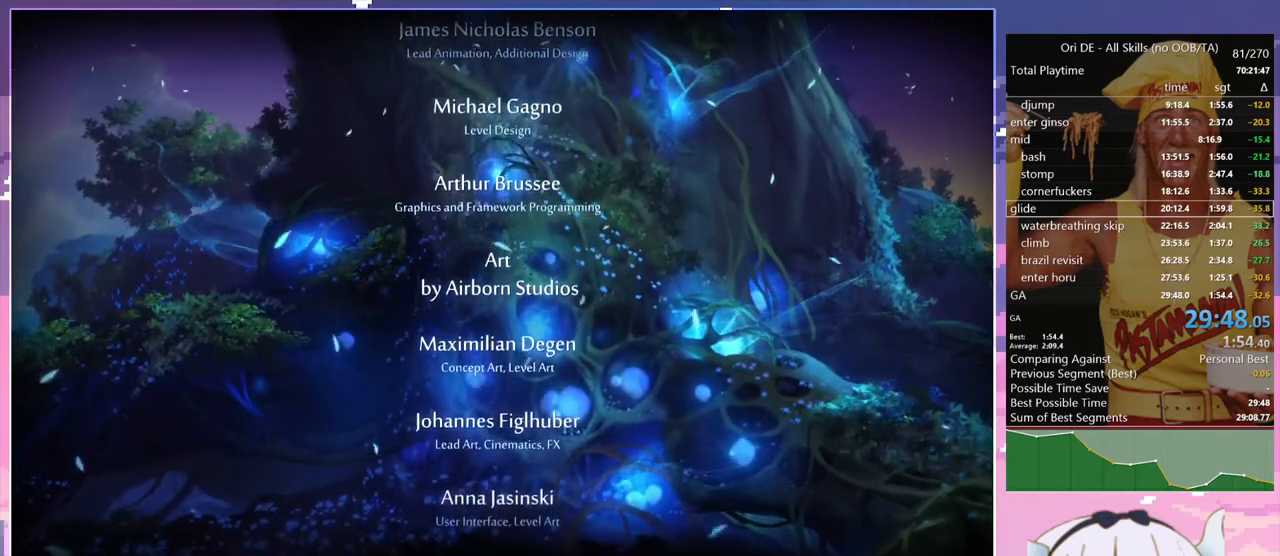
{"keys": [], "events": []}
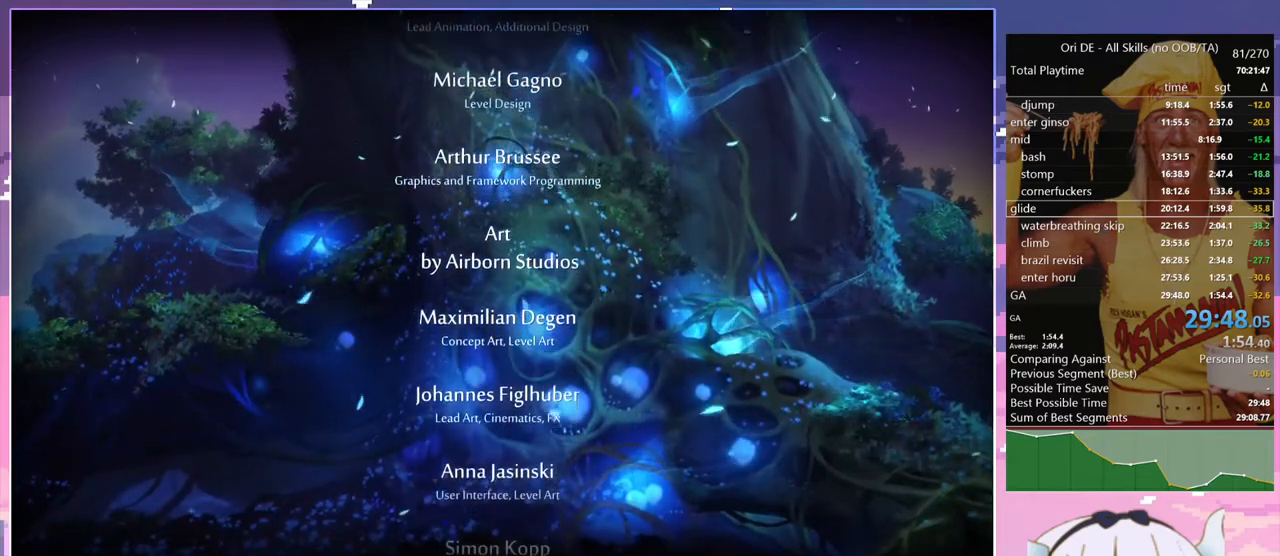
{"keys": [], "events": [[67, "save", "down"], [400, "save", "up"]]}
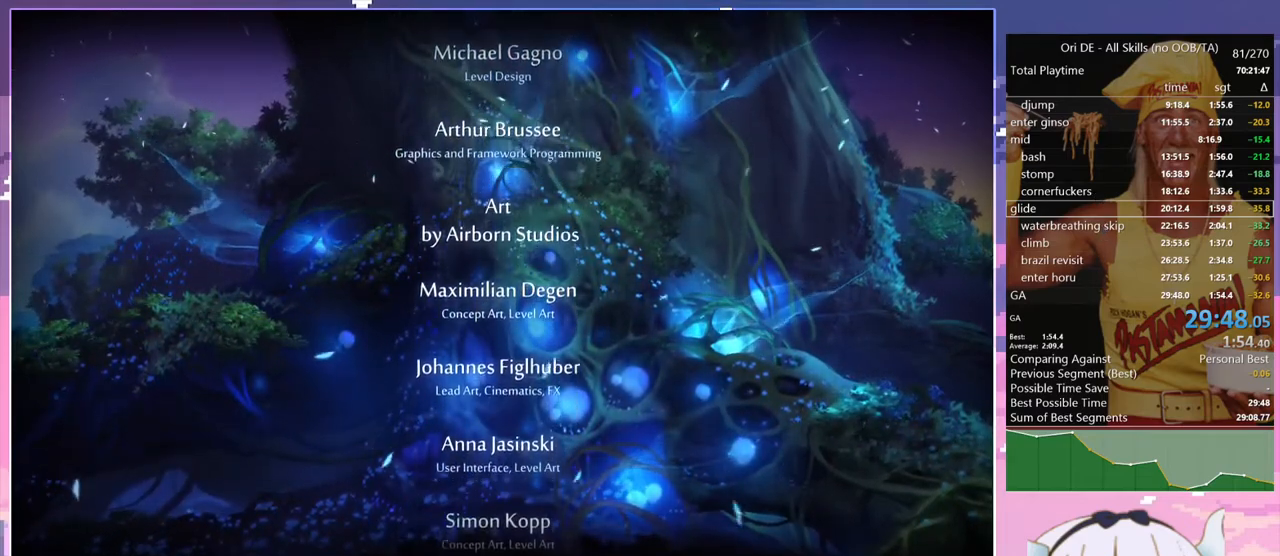
{"keys": [], "events": []}
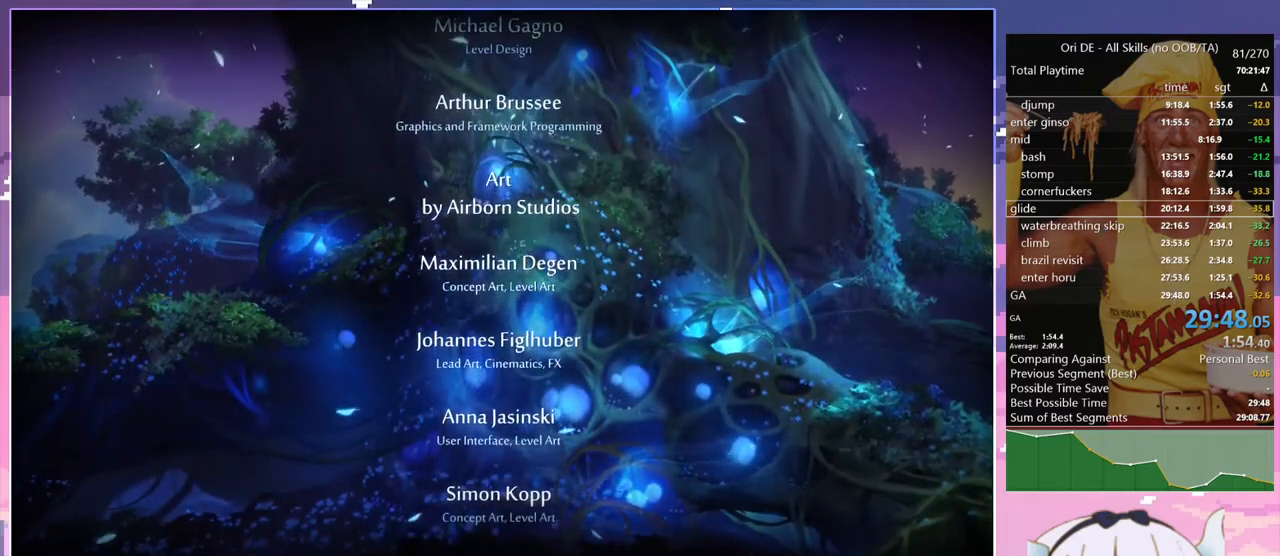
{"keys": [], "events": [[50, "jump", "down"], [150, "jump", "up"], [200, "bash", "down"], [300, "bash", "up"], [384, "jump", "down"], [484, "jump", "up"]]}
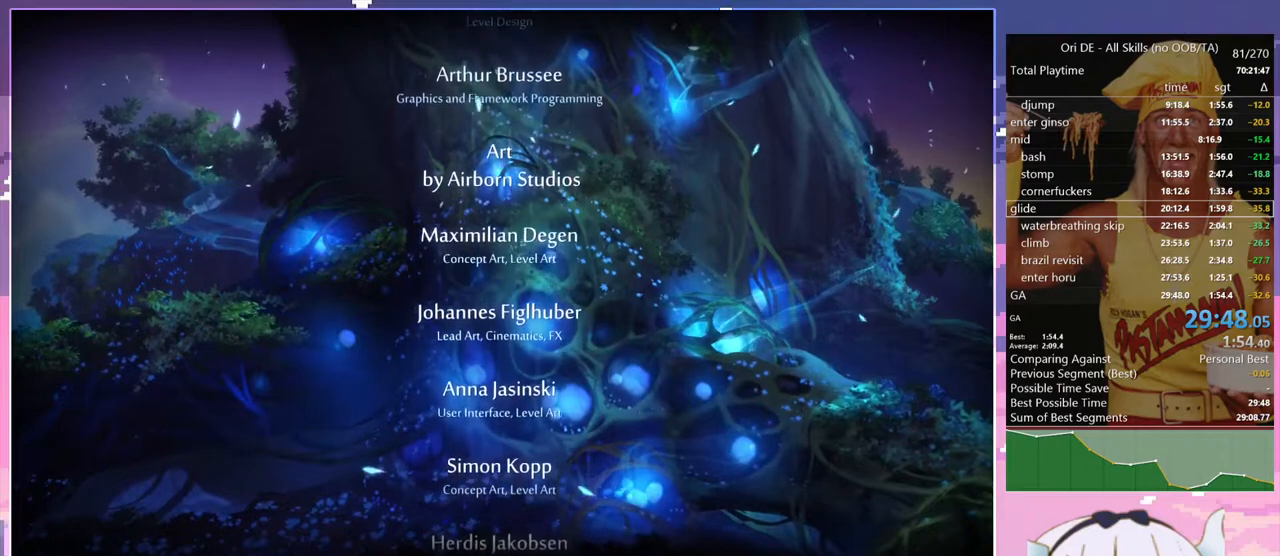
{"keys": [], "events": []}
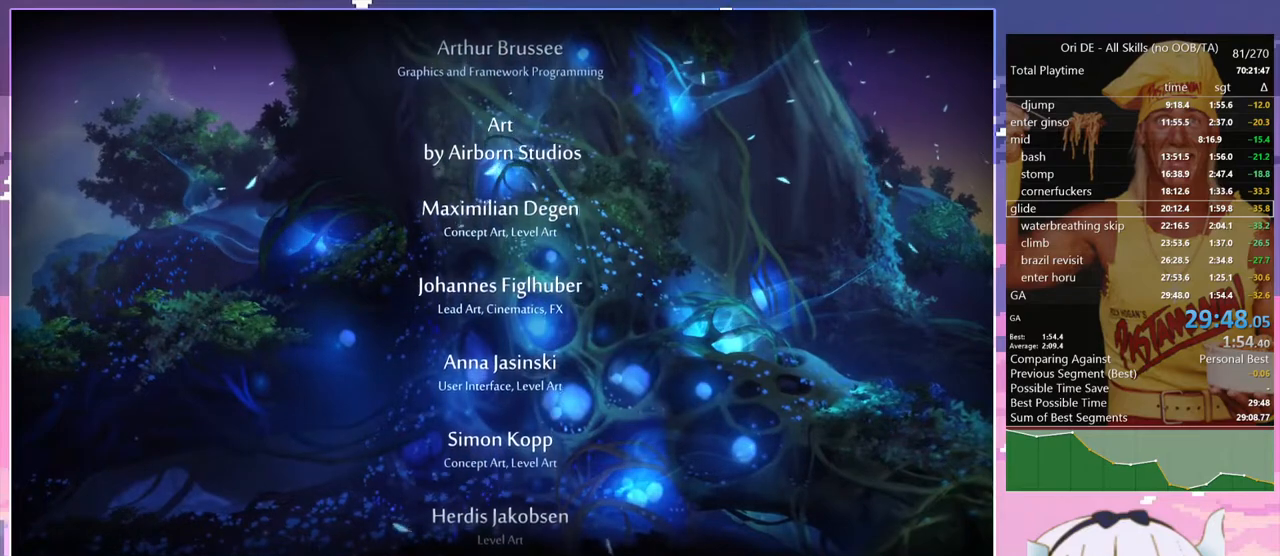
{"keys": ["save"], "events": [[467, "save", "down"]]}
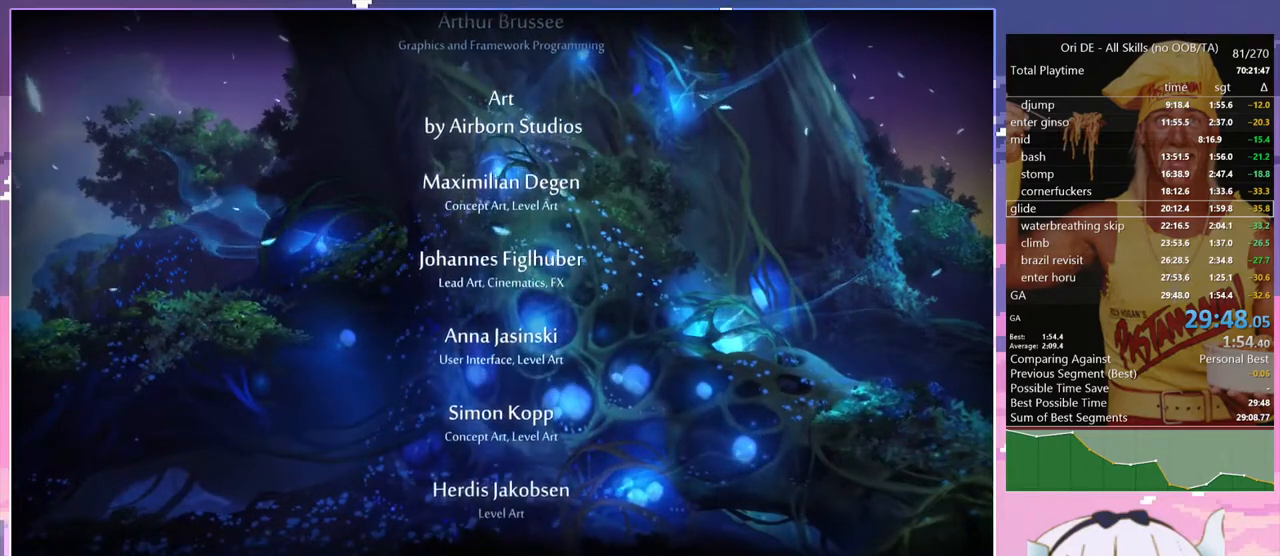
{"keys": [], "events": [[17, "climb", "down"], [67, "climb", "up"], [250, "bash", "down"], [384, "bash", "up"], [384, "save", "up"]]}
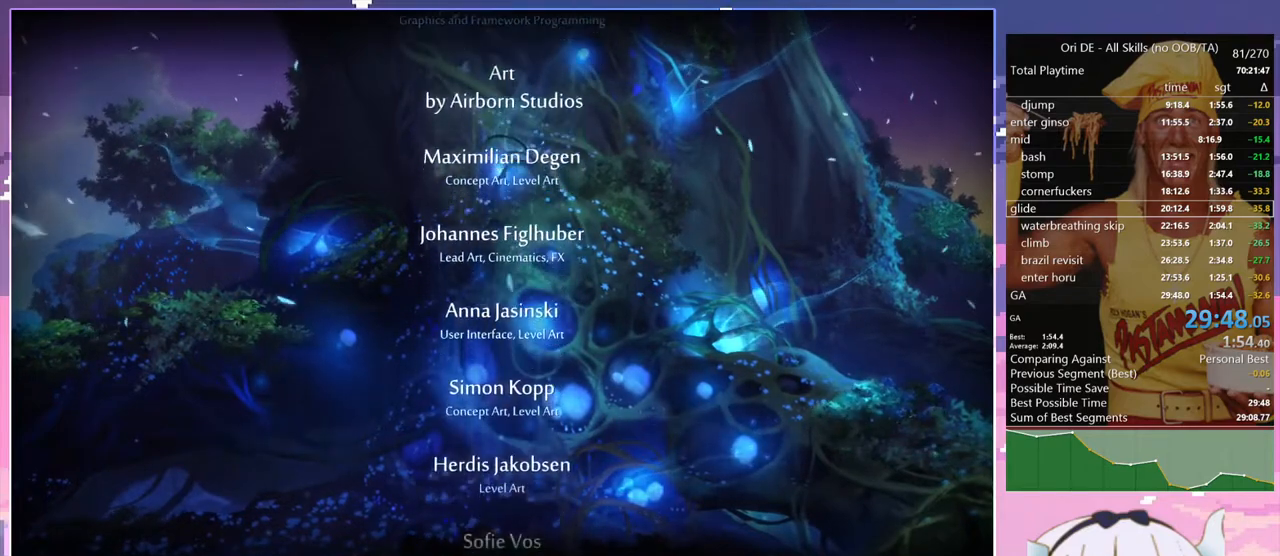
{"keys": [], "events": [[267, "jump", "down"], [350, "jump", "up"]]}
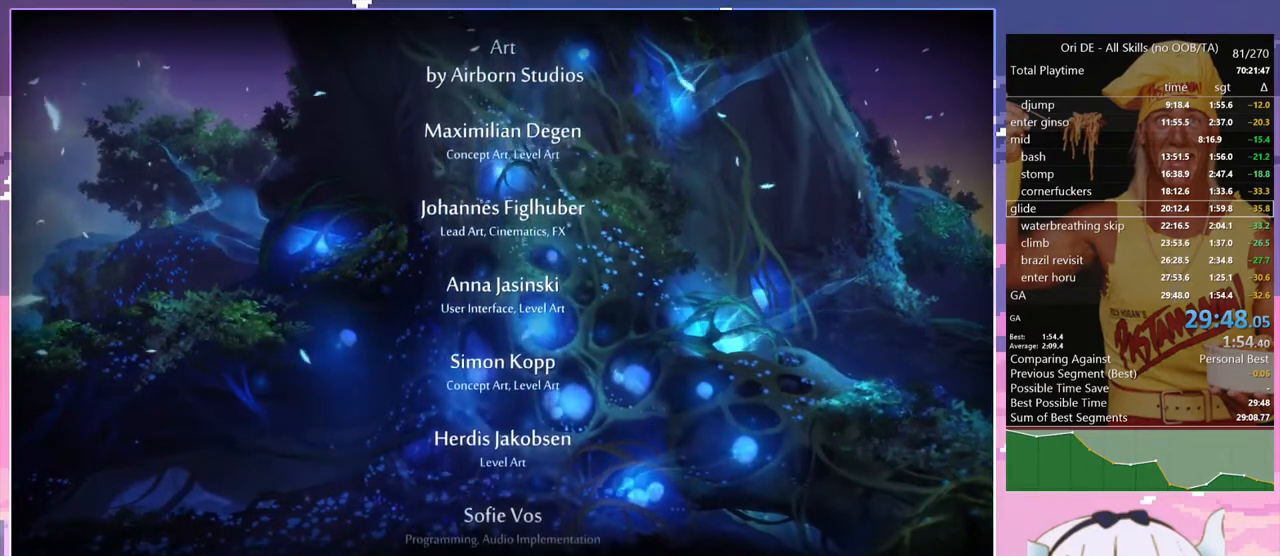
{"keys": ["s"], "events": [[84, "dbash", "down"], [184, "dbash", "up"], [317, "dbash", "down"], [367, "s", "down"], [467, "dbash", "up"]]}
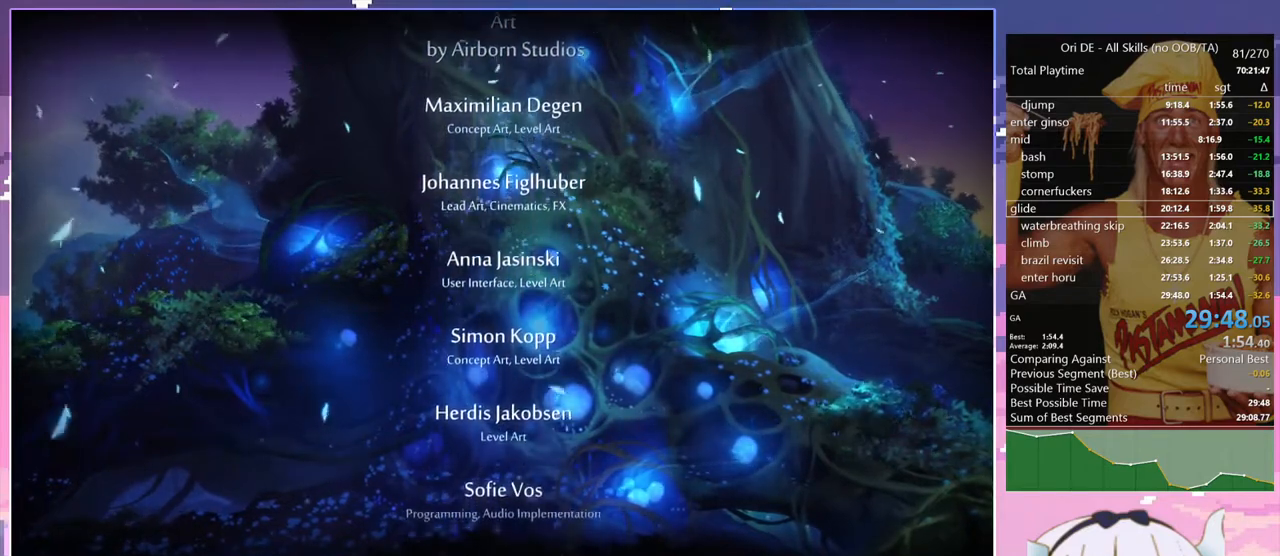
{"keys": ["jump"], "events": [[17, "jump", "down"], [17, "s", "up"], [50, "jump", "up"], [117, "bash", "down"], [200, "bash", "up"], [300, "grnde", "down"], [334, "dbash", "down"], [384, "grnde", "up"], [484, "dbash", "up"], [484, "jump", "down"]]}
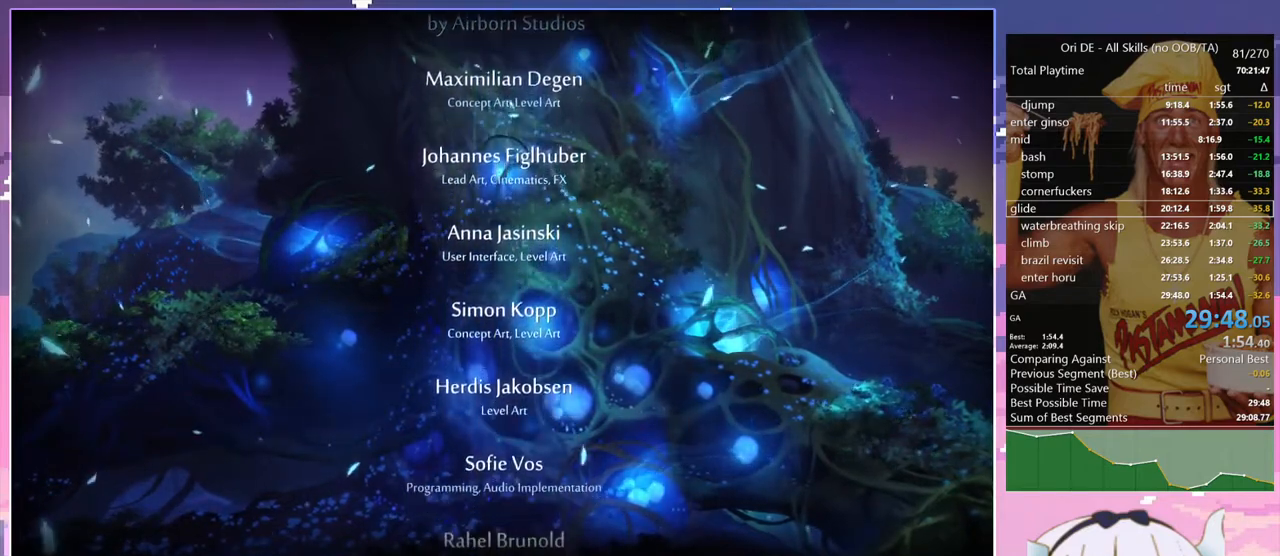
{"keys": [], "events": [[67, "jump", "up"]]}
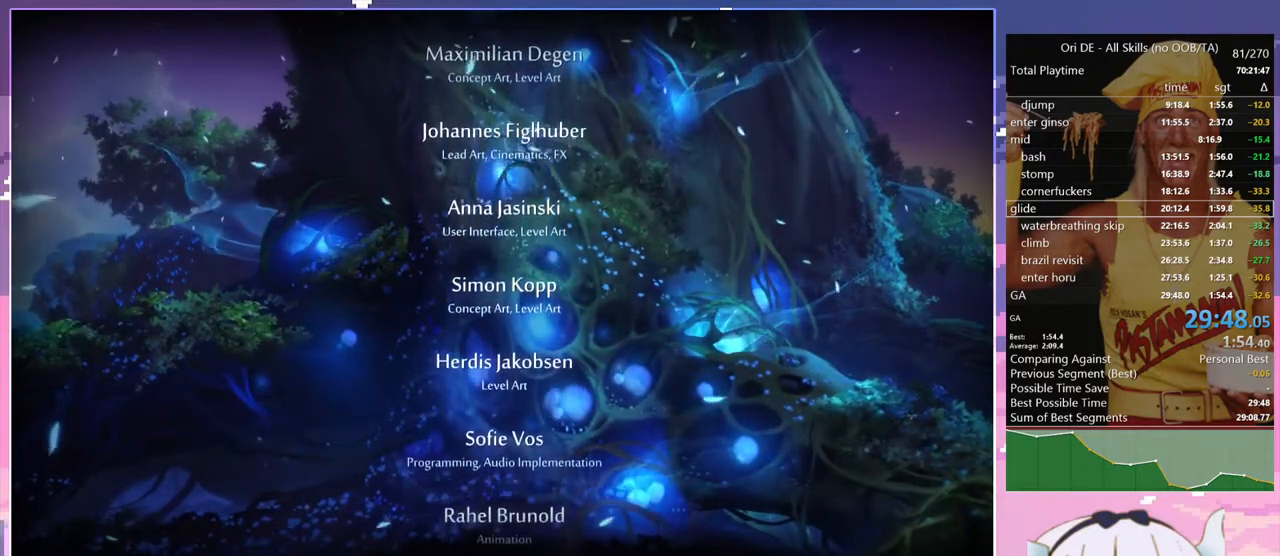
{"keys": [], "events": []}
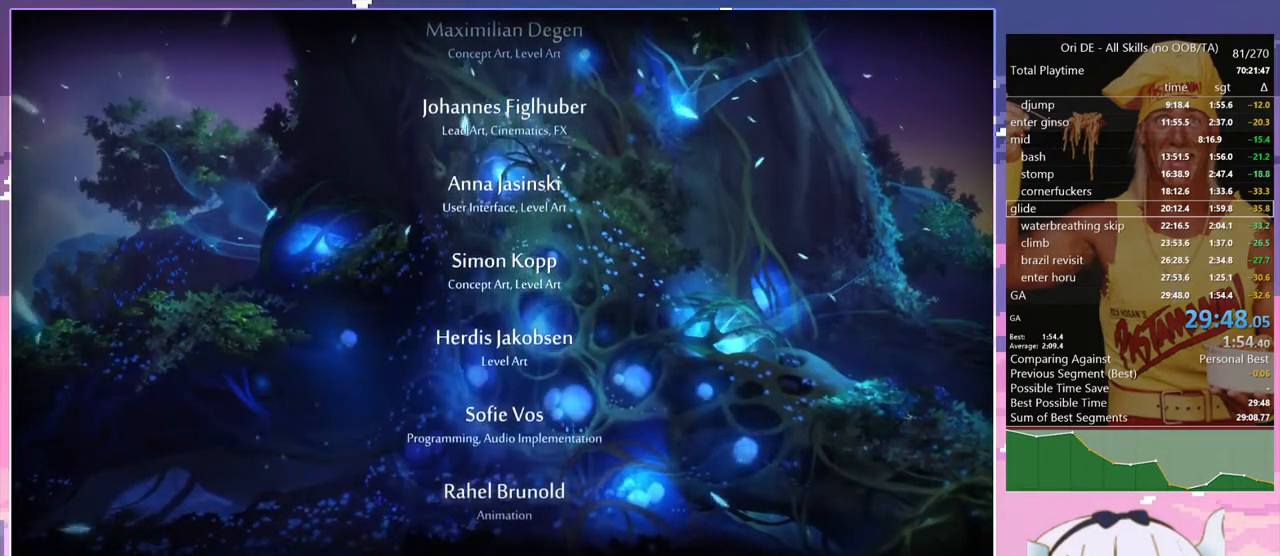
{"keys": [], "events": []}
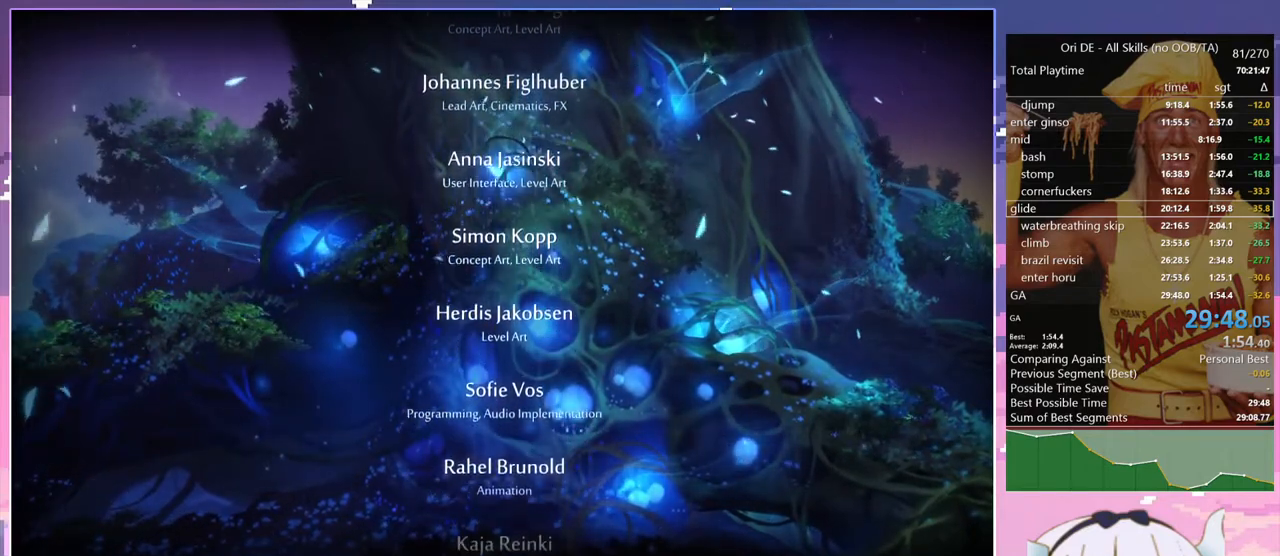
{"keys": ["dbash"], "events": [[217, "bash", "down"], [317, "bash", "up"], [400, "sa", "down"], [500, "dbash", "down"], [500, "sa", "up"]]}
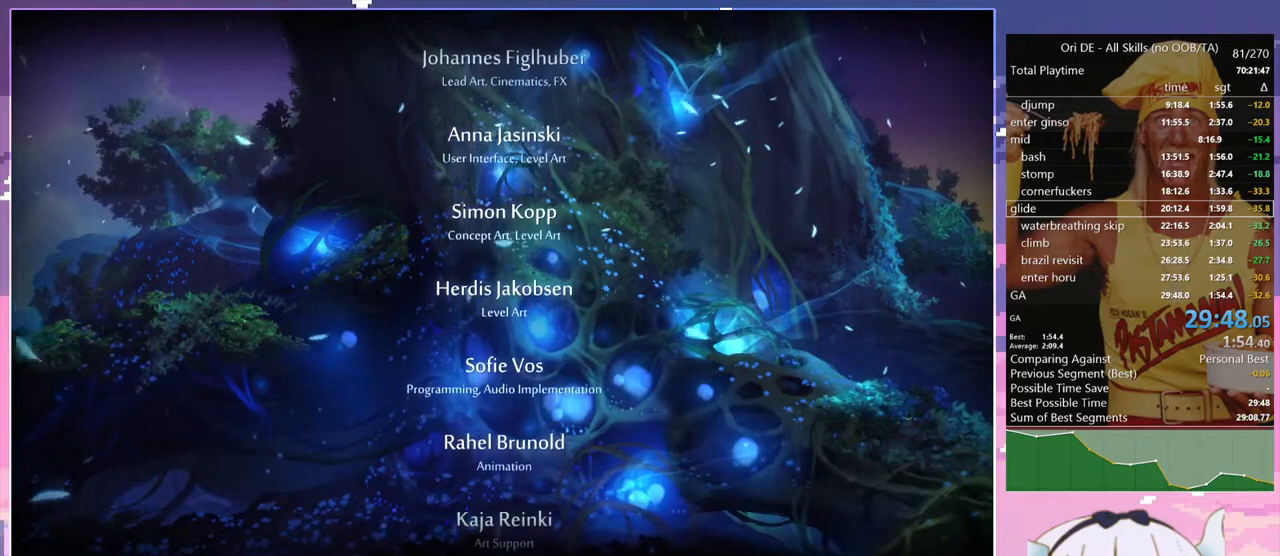
{"keys": [], "events": [[84, "grnde", "down"], [184, "dbash", "up"], [234, "grnde", "up"]]}